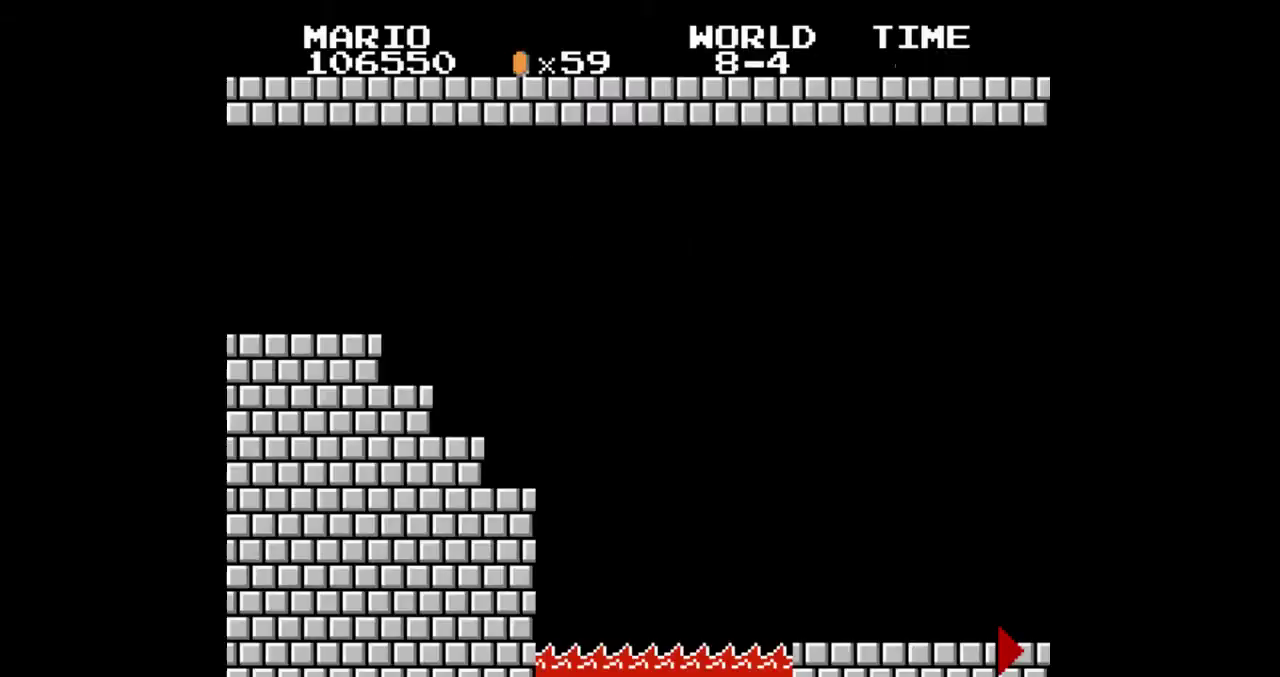
Gameplay with a controller; each line is a JSON object with the inputs held at the frame after it. Not read: CIRCLE CROSS DPAD_DOWN DPAD_LEFT DPAD_UP L1 L2 L3 R3 SELECT SQUARE START TRIANGLE.
{"buttons": []}
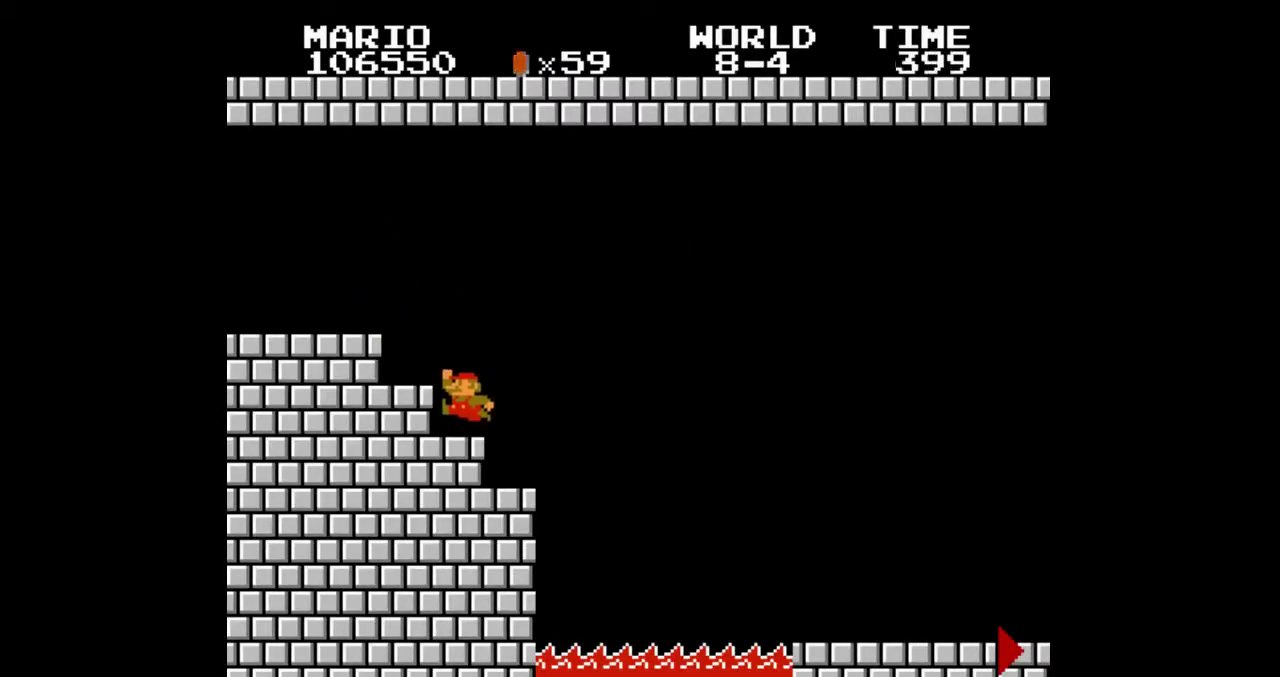
{"buttons": ["DPAD_RIGHT"]}
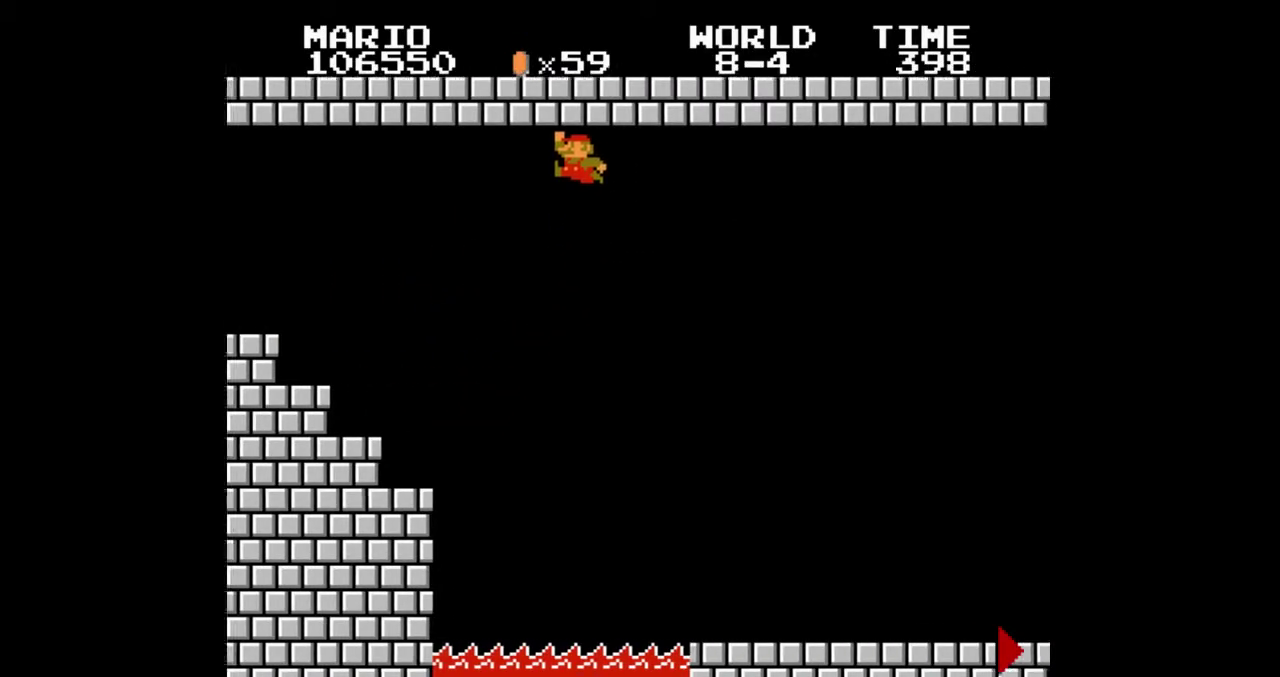
{"buttons": ["DPAD_RIGHT"]}
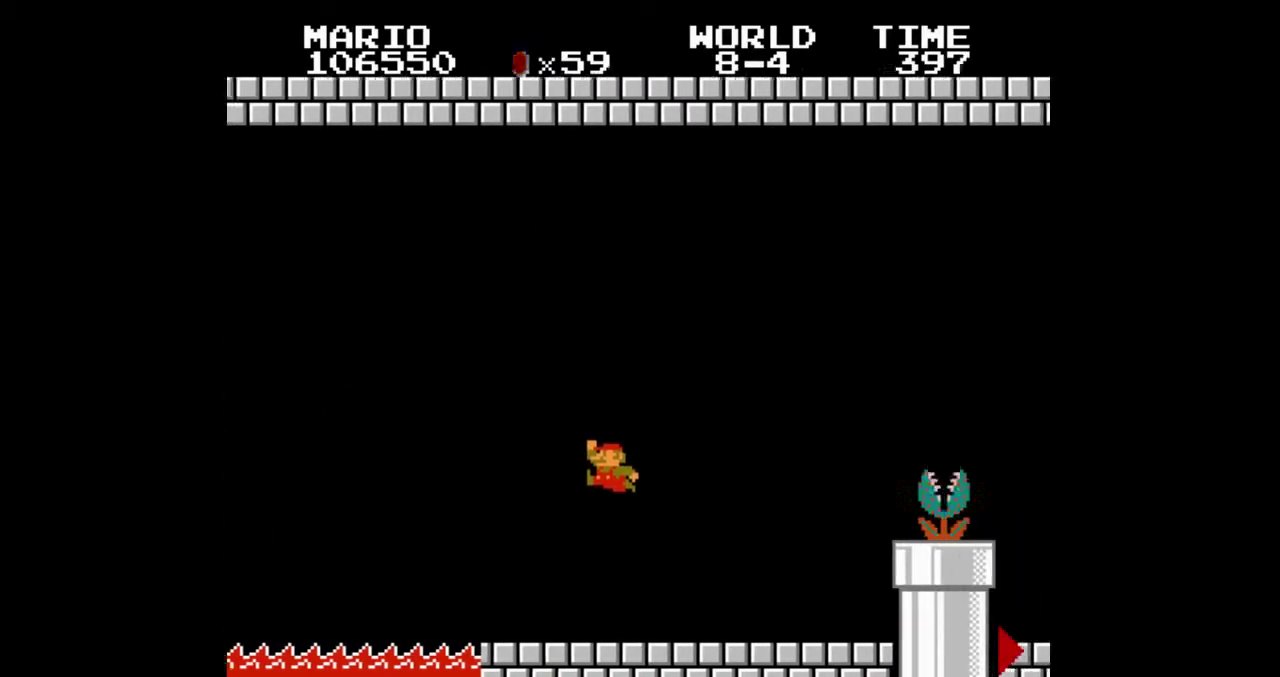
{"buttons": ["DPAD_RIGHT"]}
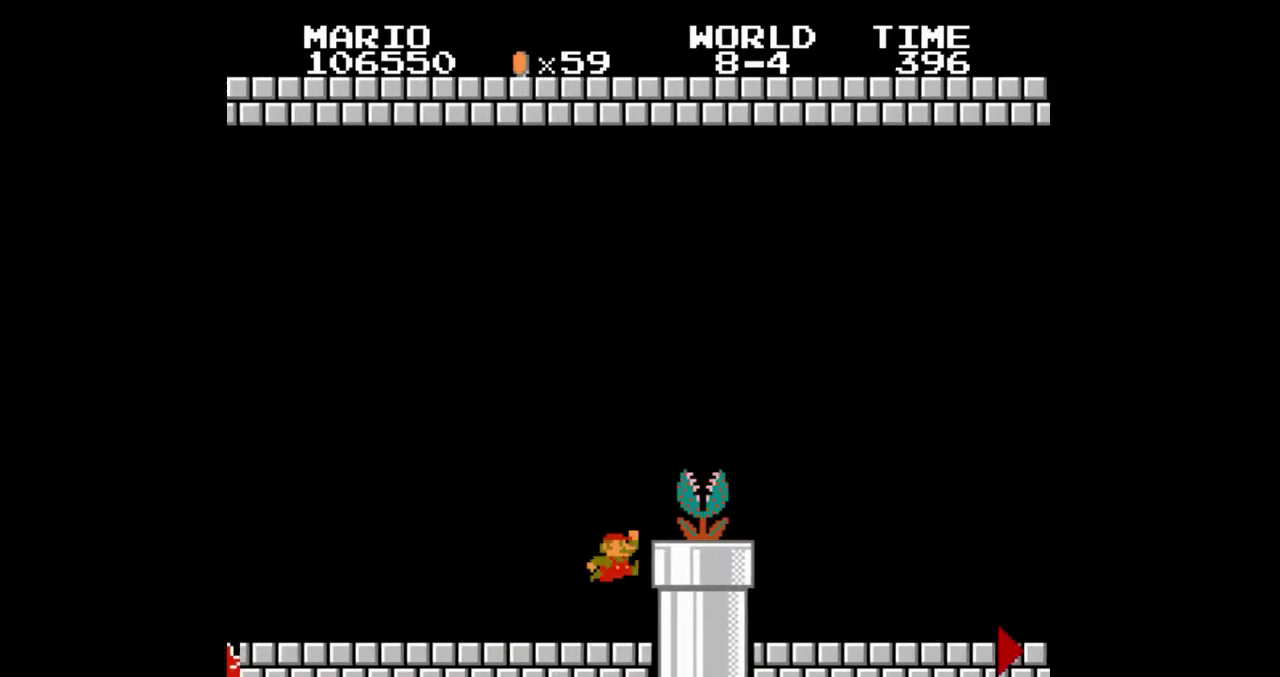
{"buttons": []}
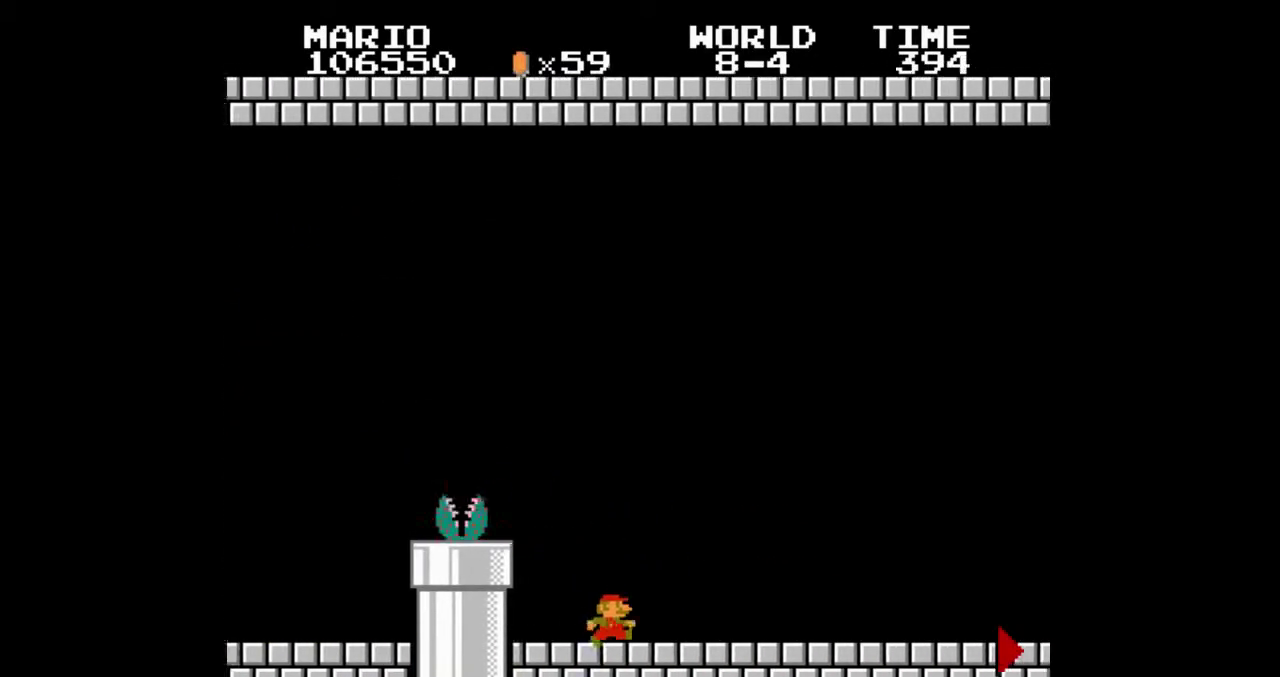
{"buttons": []}
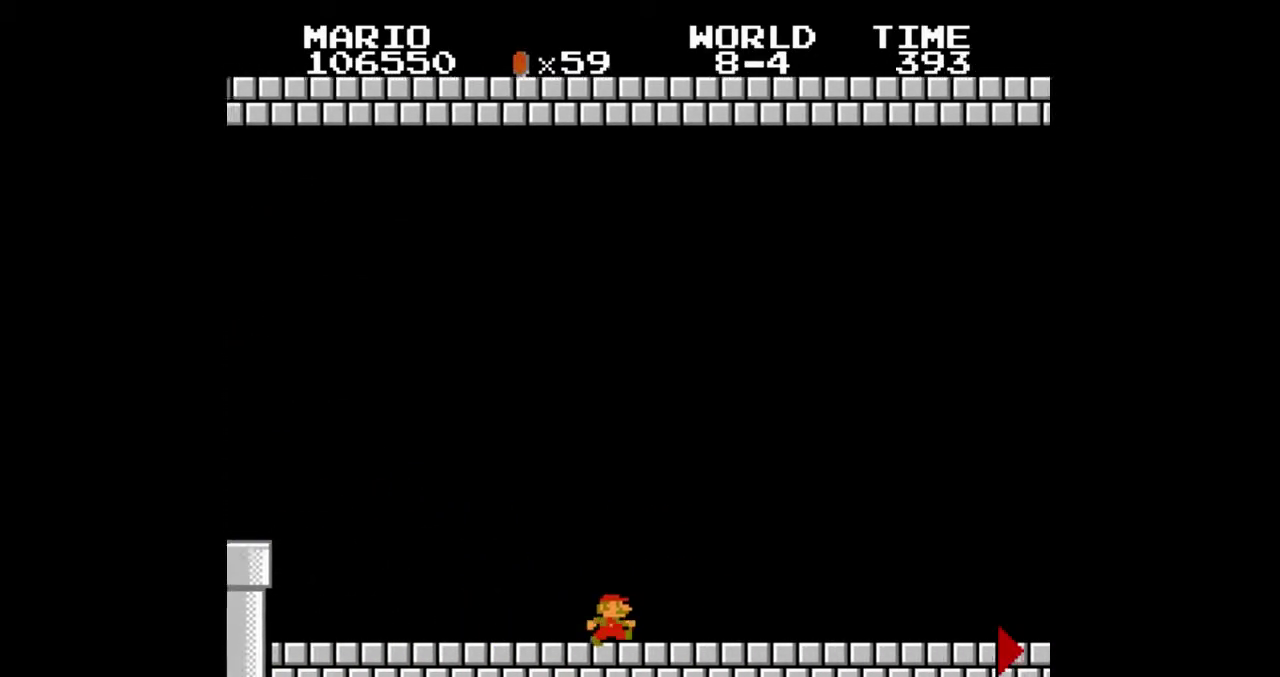
{"buttons": []}
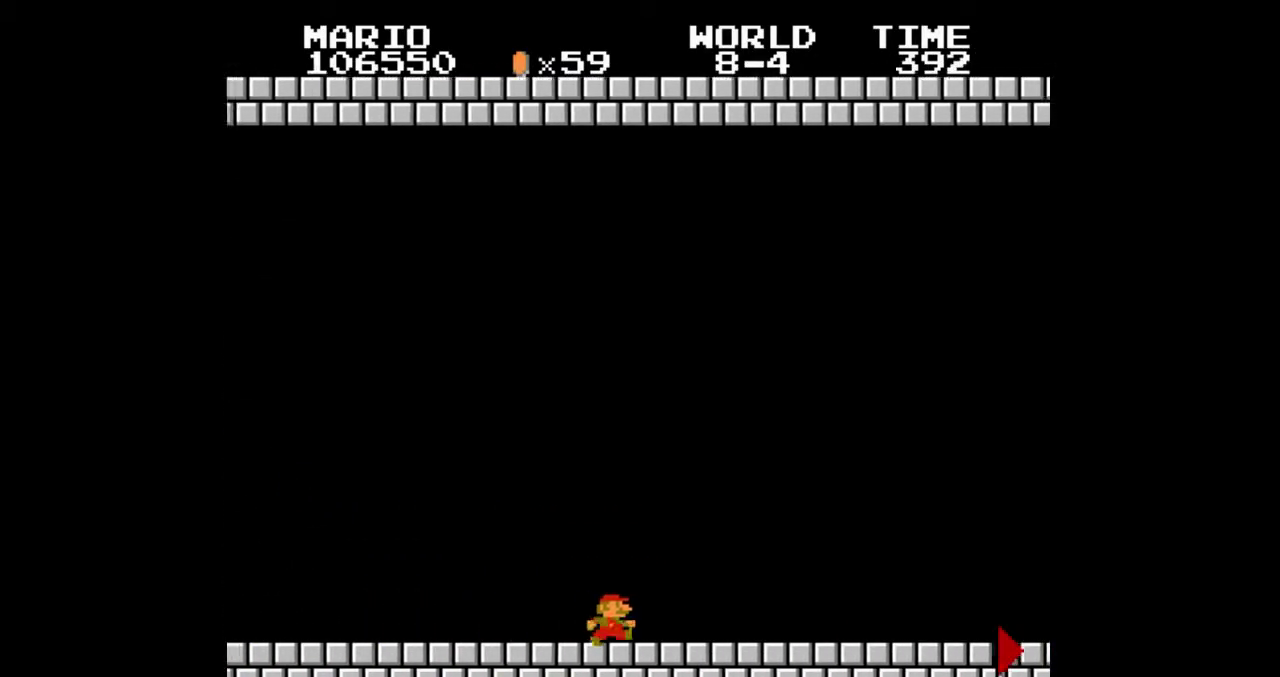
{"buttons": []}
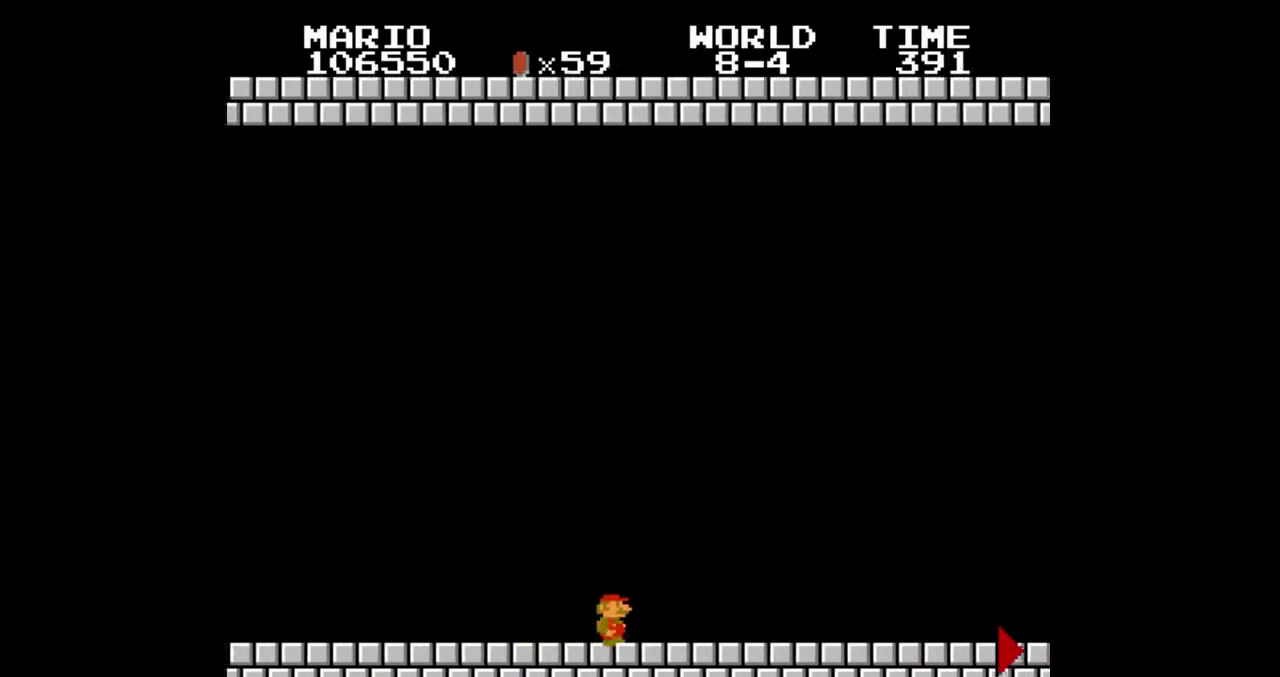
{"buttons": []}
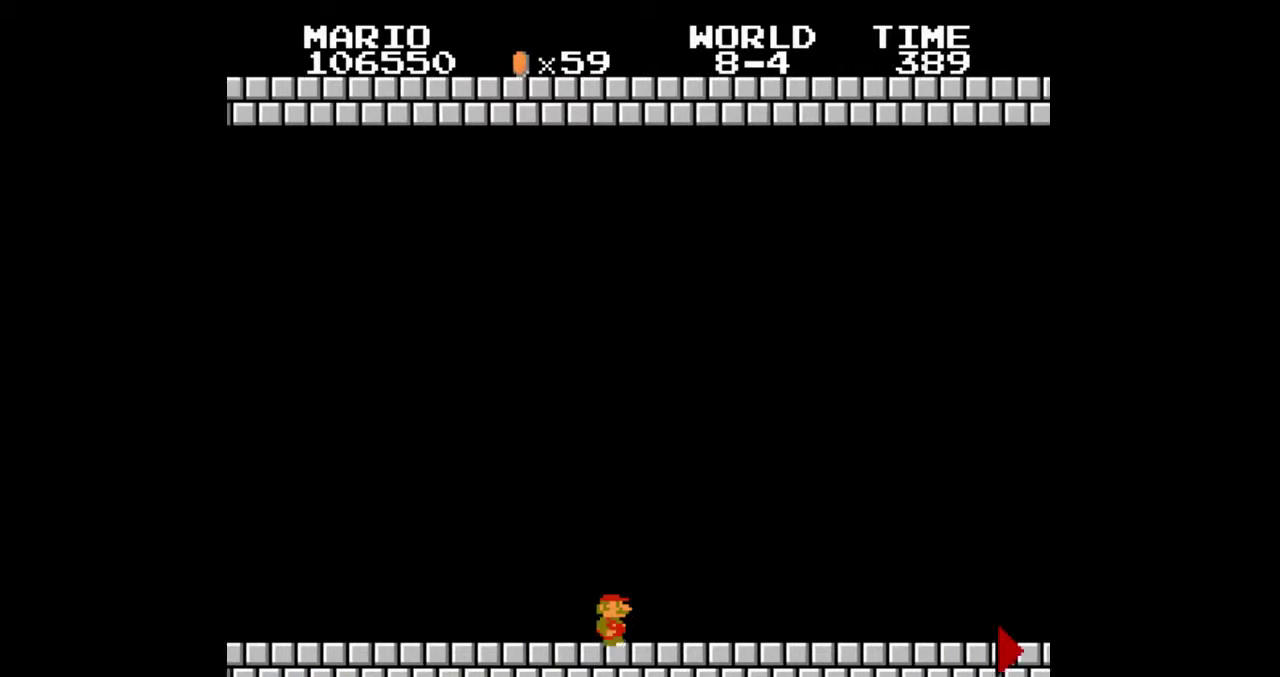
{"buttons": []}
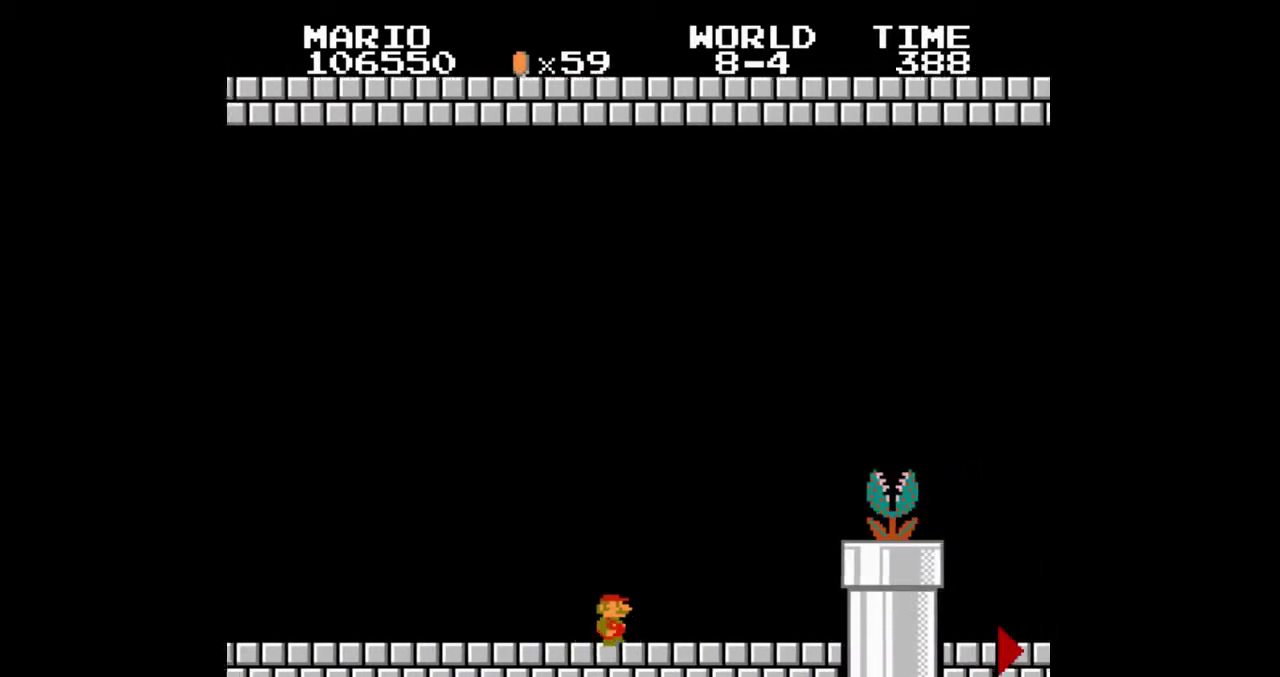
{"buttons": []}
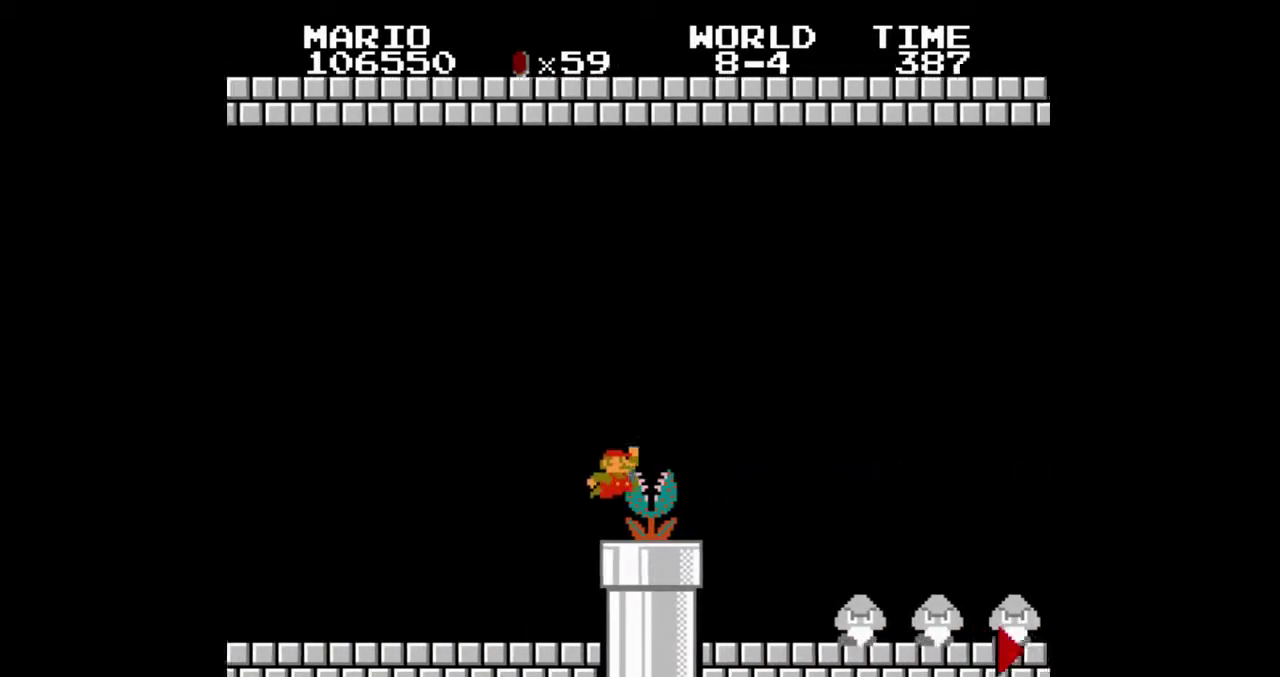
{"buttons": []}
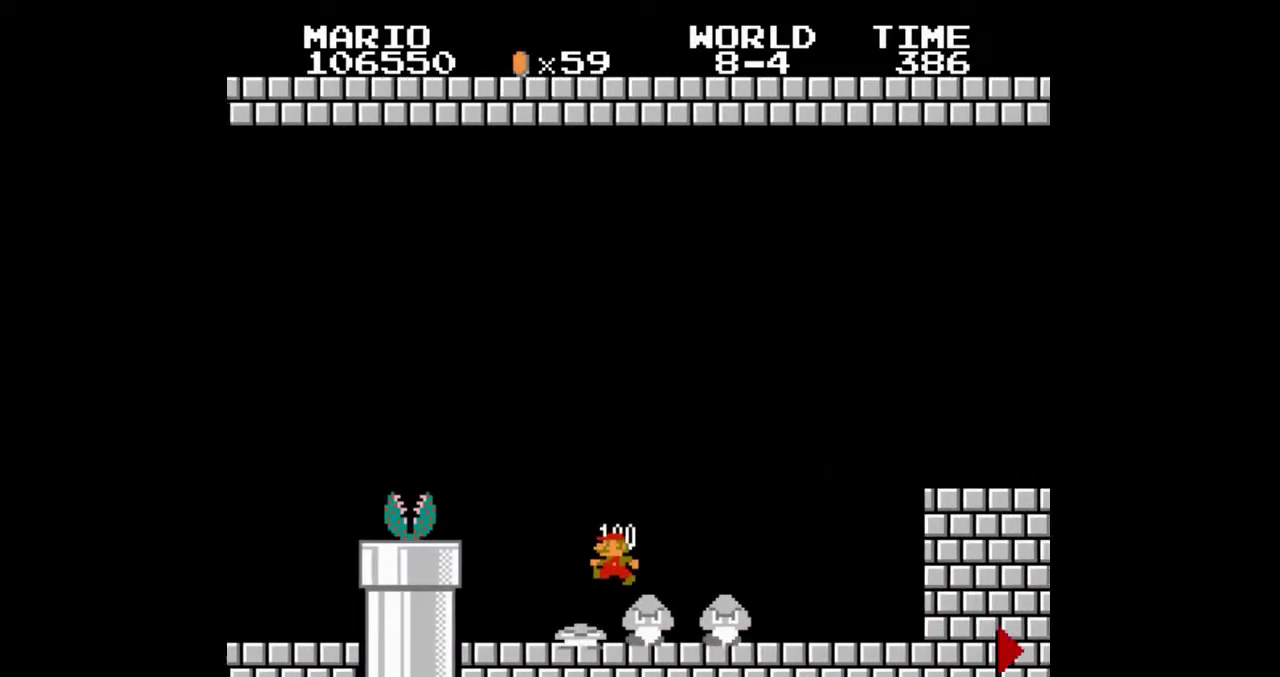
{"buttons": []}
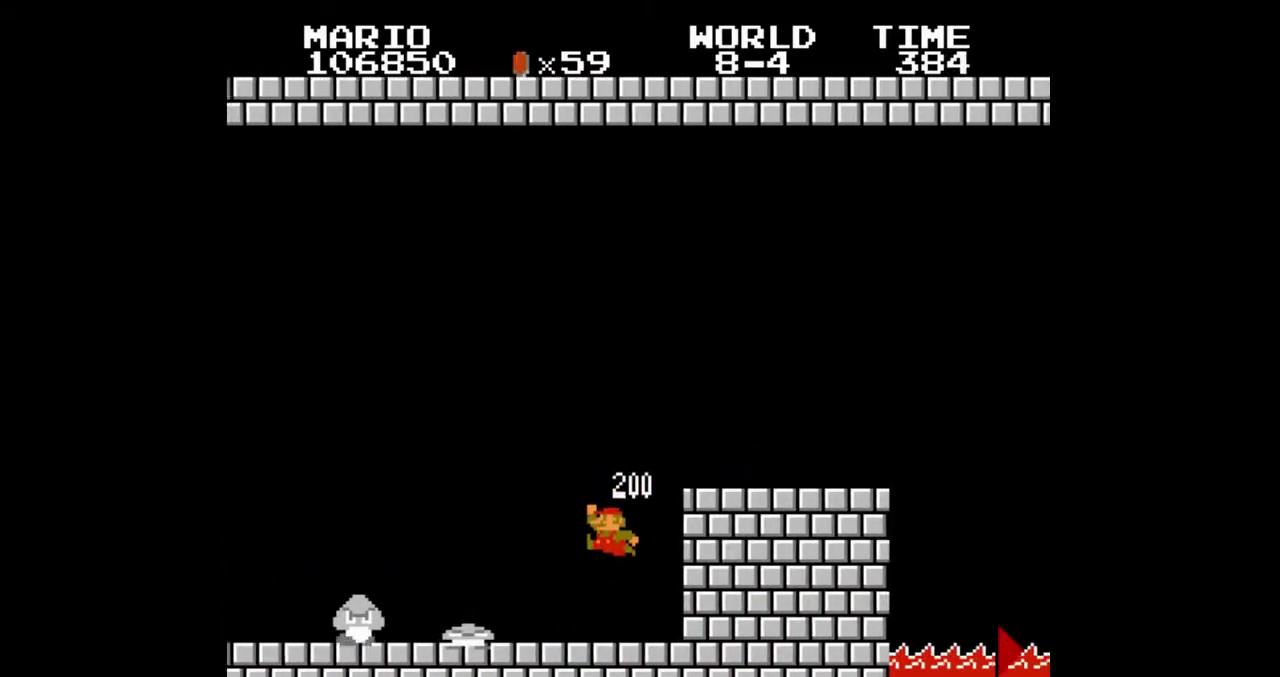
{"buttons": []}
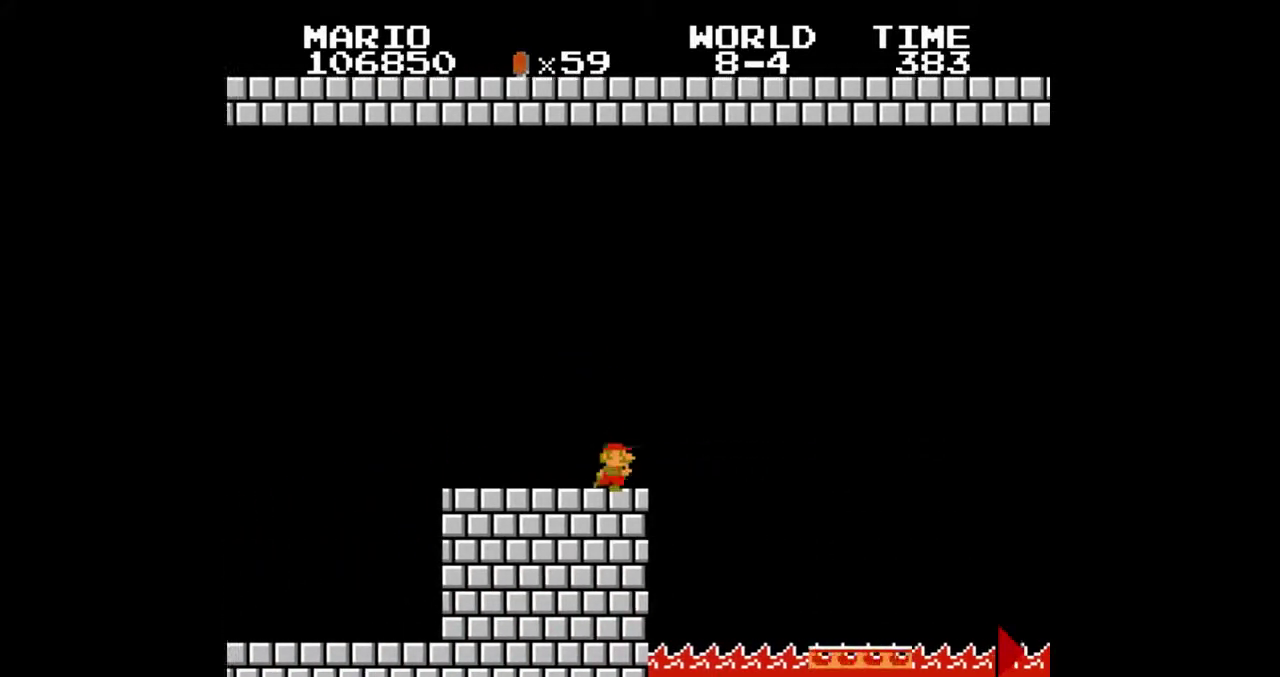
{"buttons": ["DPAD_RIGHT"]}